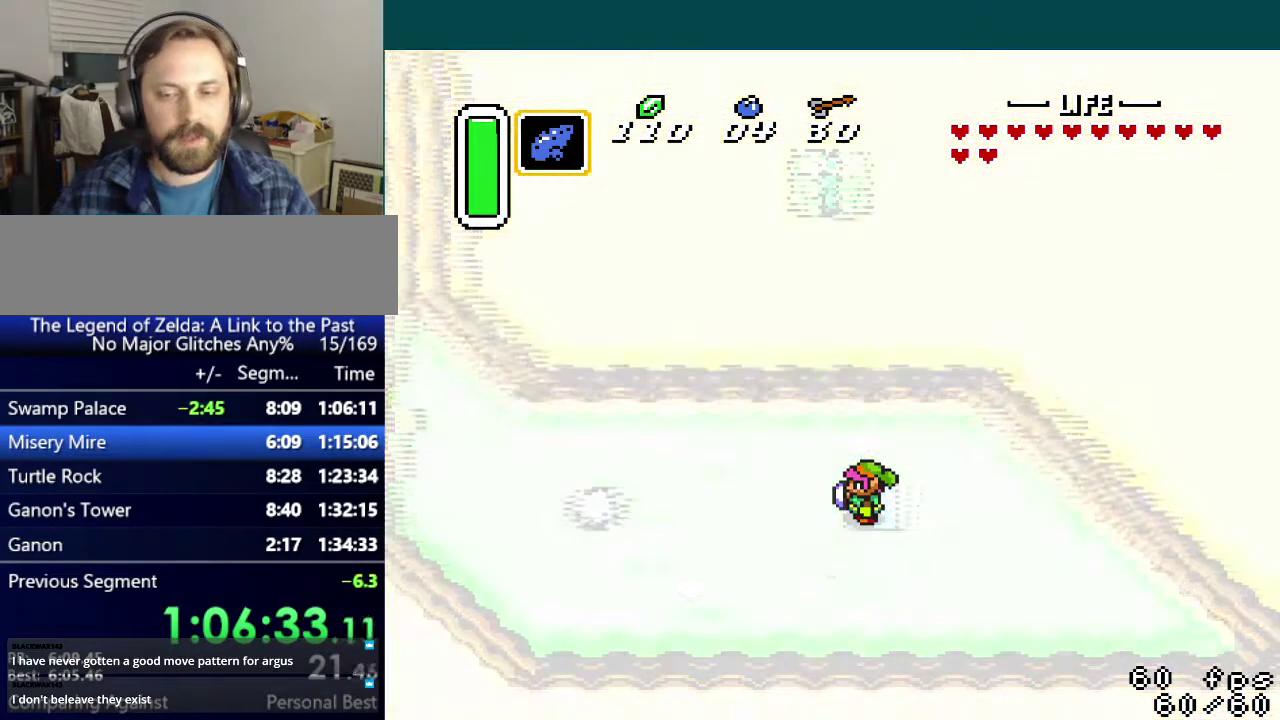
Gameplay with a controller (Nintendo layout); each line is a JSON object with the inputs held at the frame after it. "events" lists button and stick changes between this image and that frame as [ms after this image, input, new state], when the widget could be followed in between. Not read: L3 R3.
{"buttons": [], "events": []}
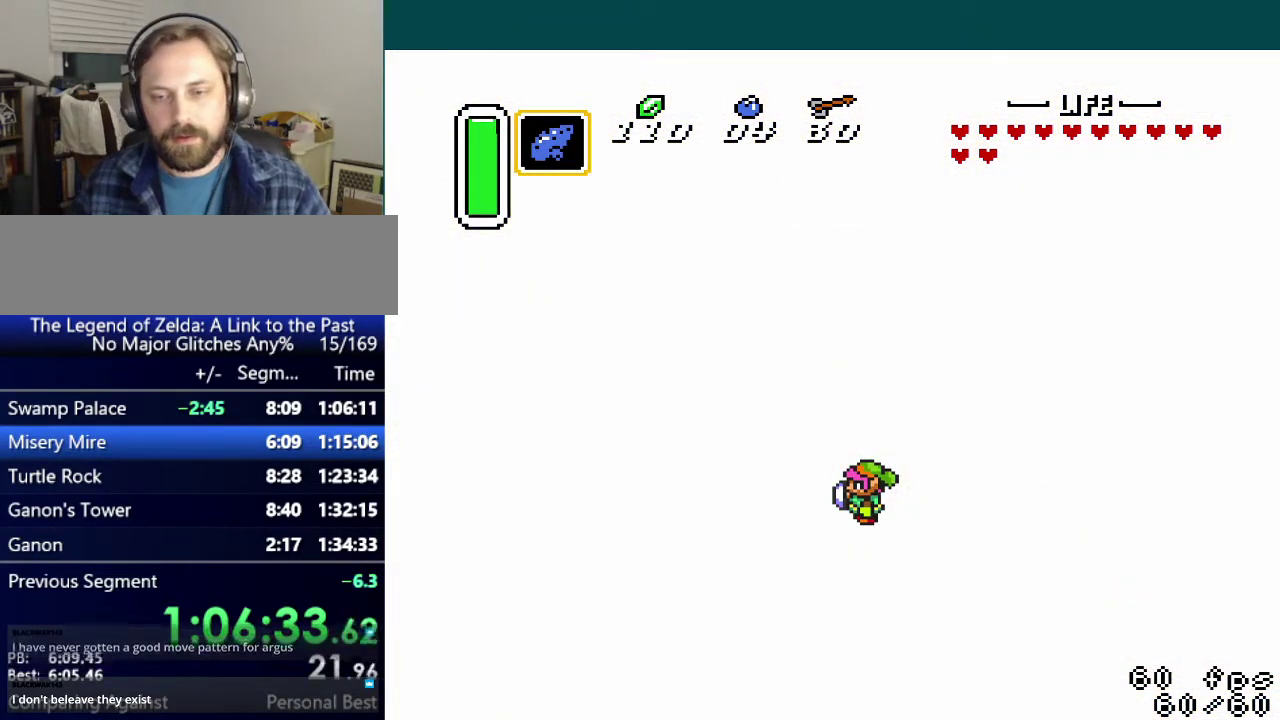
{"buttons": [], "events": []}
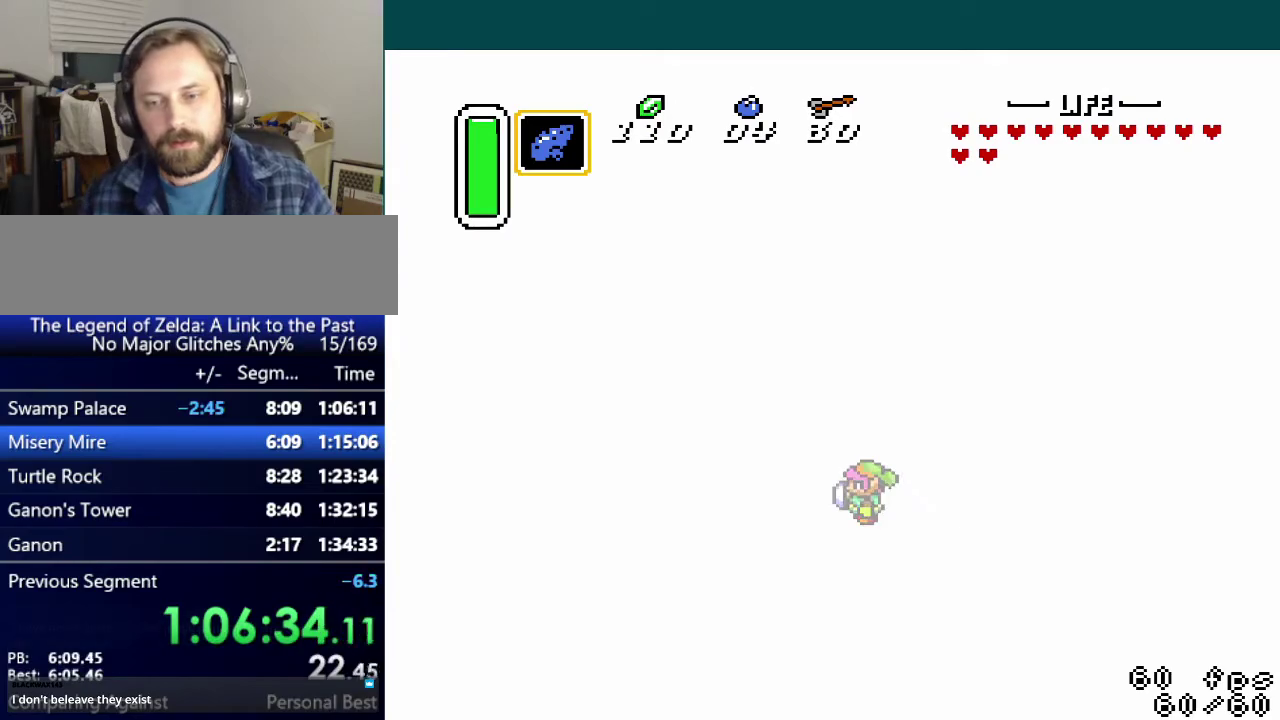
{"buttons": ["DPAD_LEFT"], "events": [[284, "DPAD_LEFT", "down"]]}
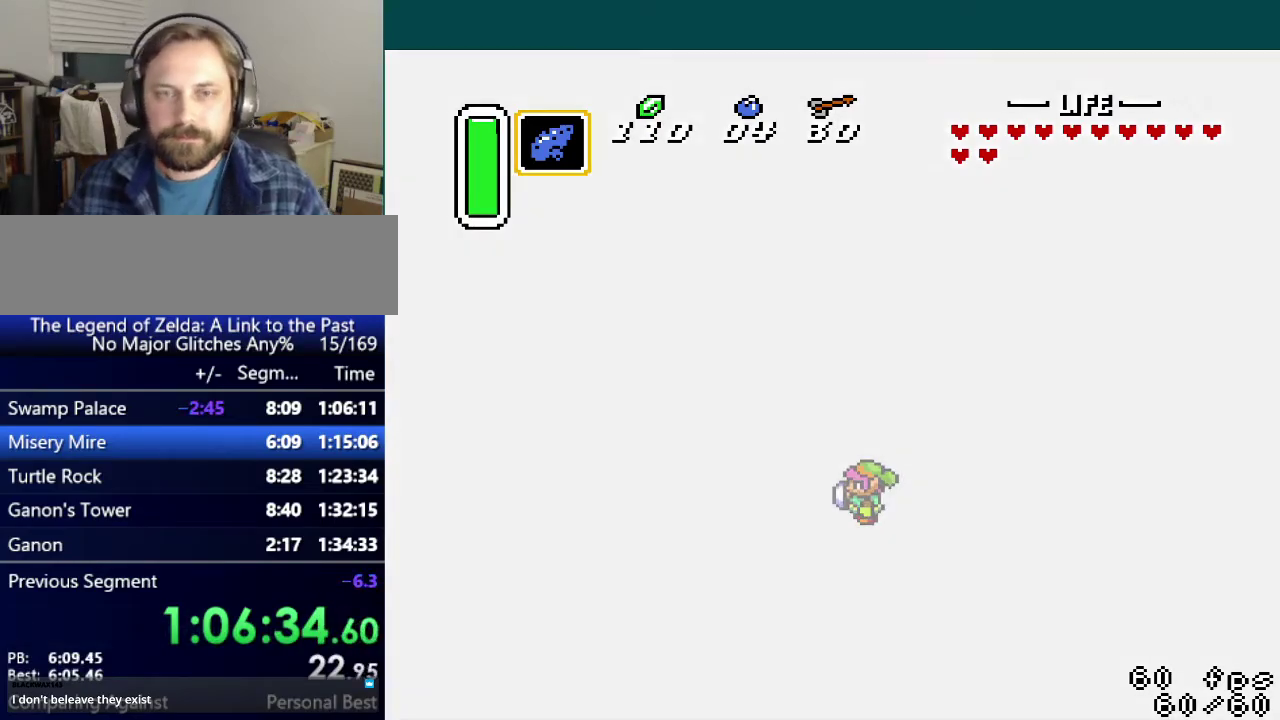
{"buttons": ["DPAD_LEFT"], "events": []}
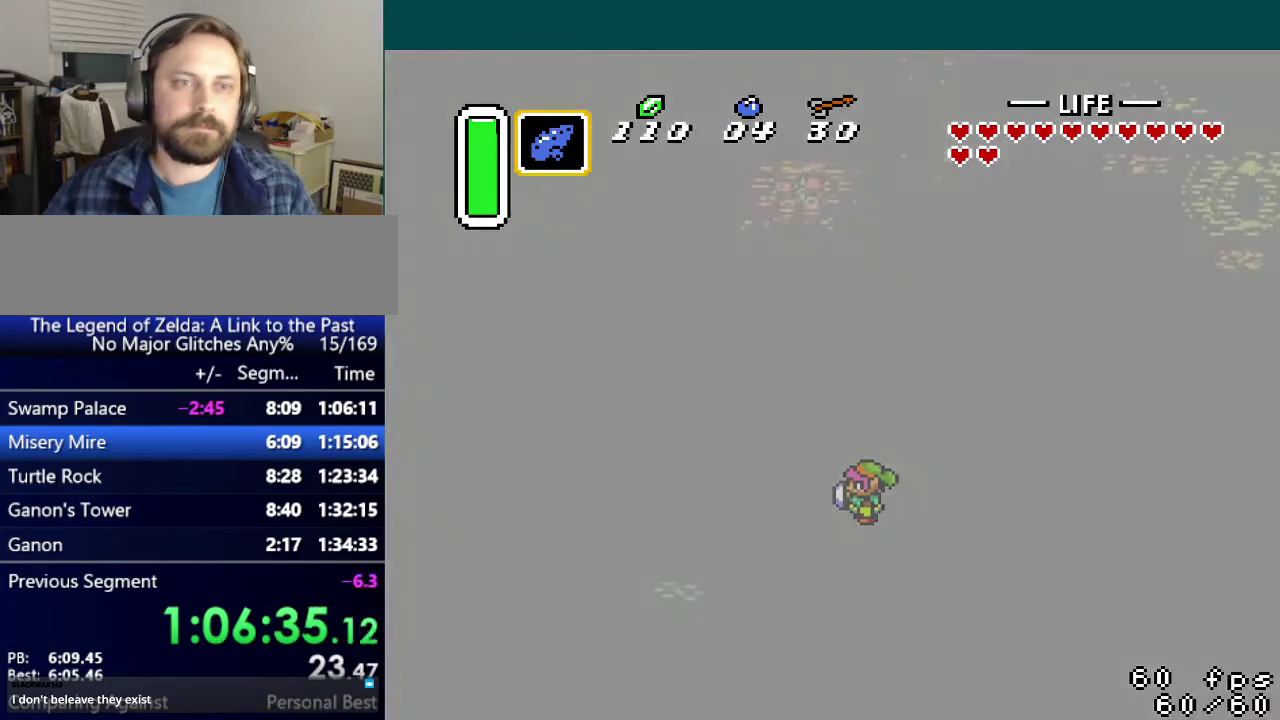
{"buttons": ["DPAD_LEFT"], "events": []}
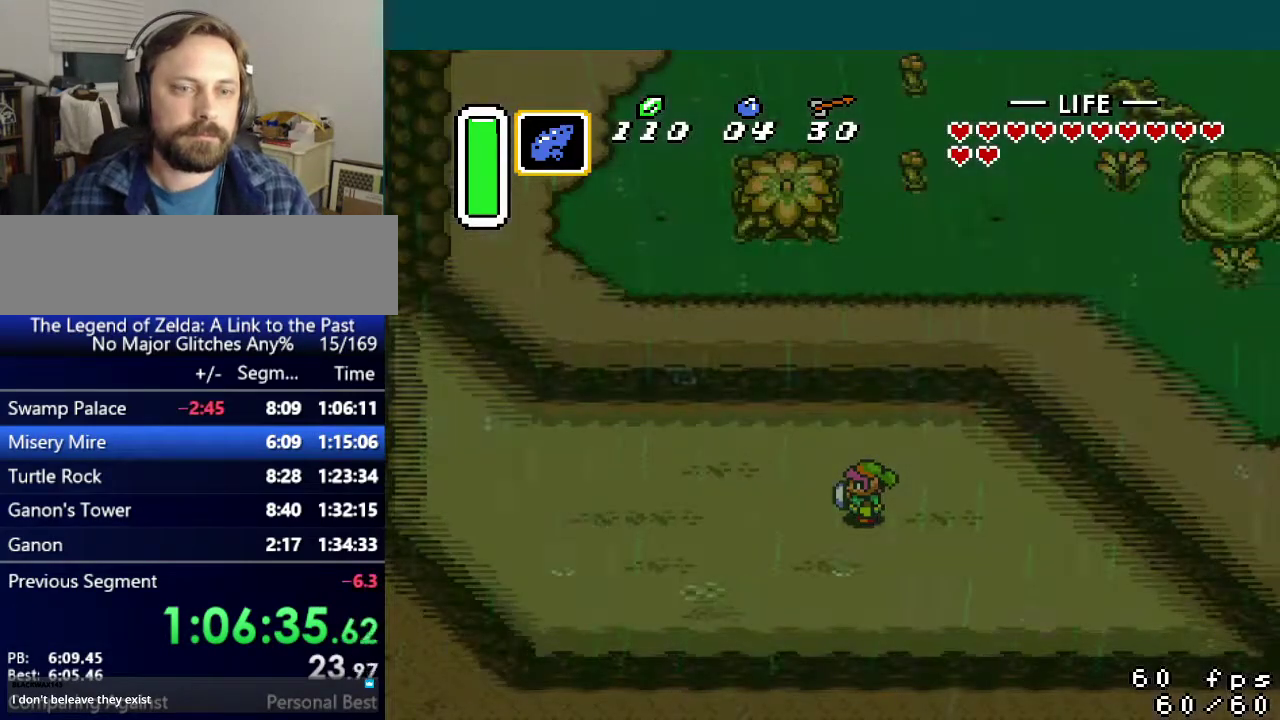
{"buttons": ["DPAD_LEFT"], "events": []}
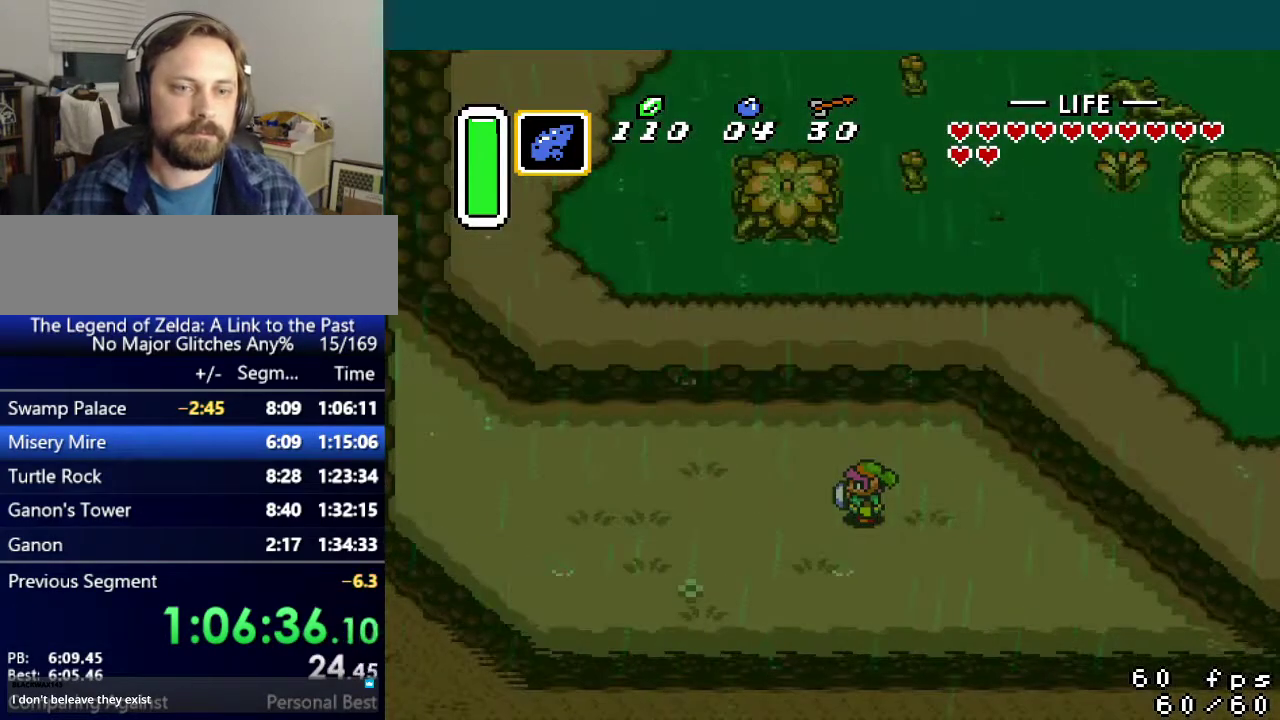
{"buttons": ["DPAD_UP", "DPAD_LEFT"], "events": [[200, "DPAD_UP", "down"]]}
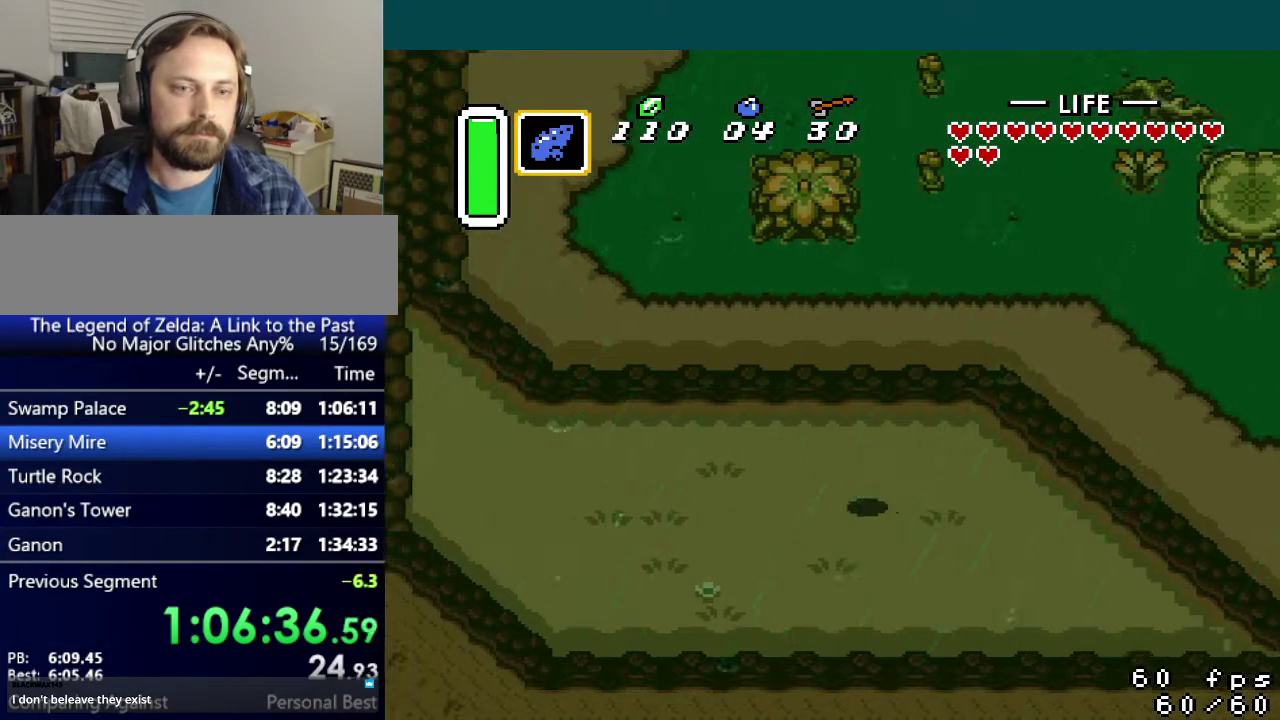
{"buttons": ["DPAD_UP", "DPAD_LEFT"], "events": [[368, "A", "down"], [418, "A", "up"]]}
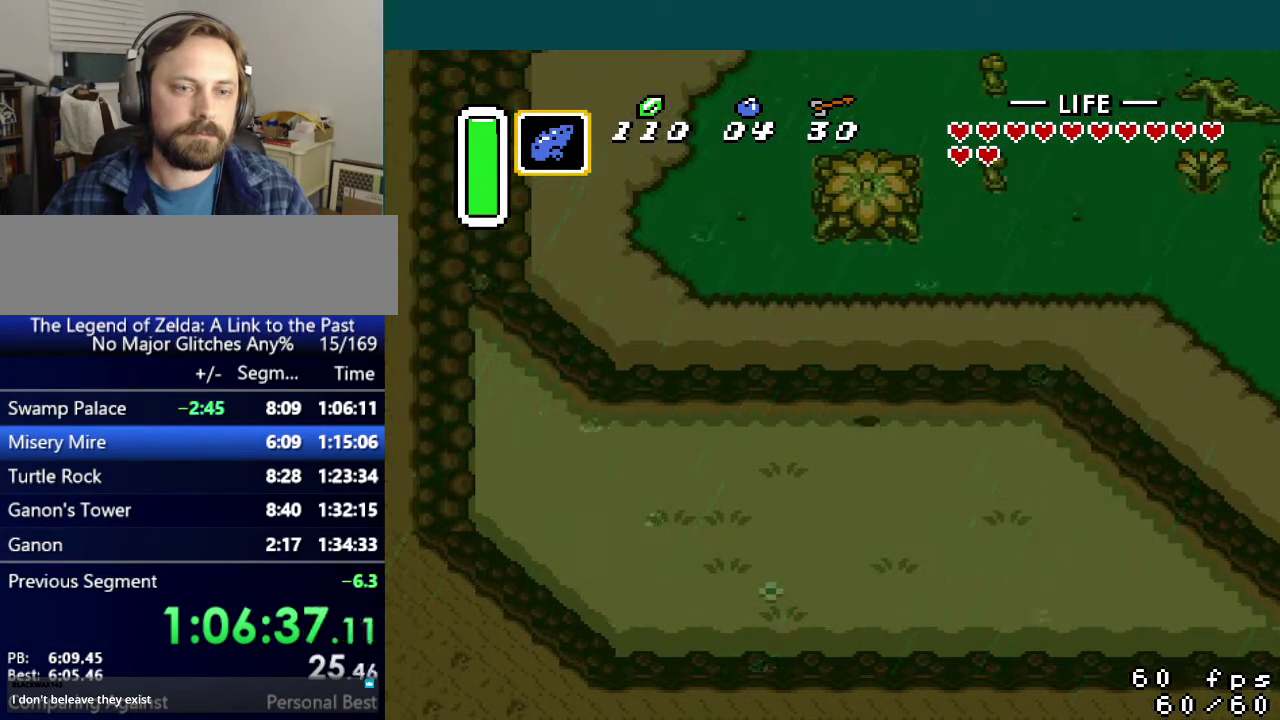
{"buttons": ["DPAD_LEFT"], "events": [[17, "DPAD_UP", "up"]]}
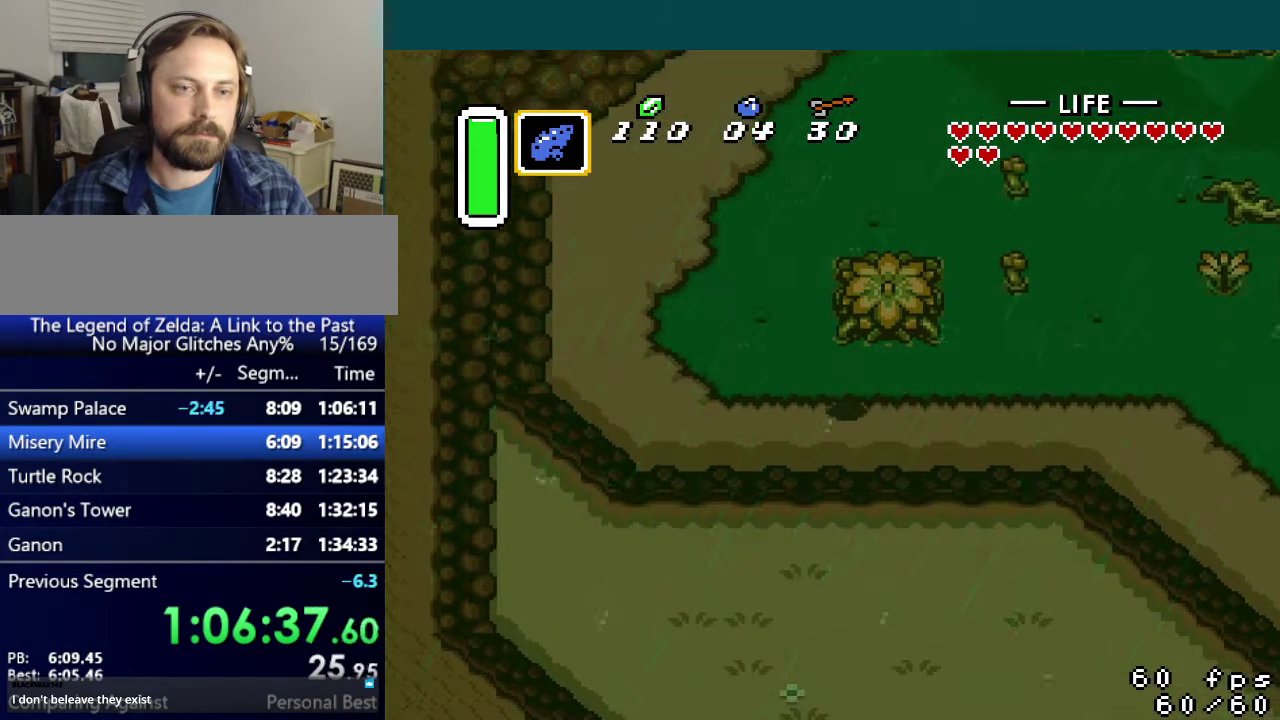
{"buttons": ["A", "DPAD_UP"], "events": [[83, "A", "down"], [116, "DPAD_UP", "down"], [133, "DPAD_LEFT", "up"]]}
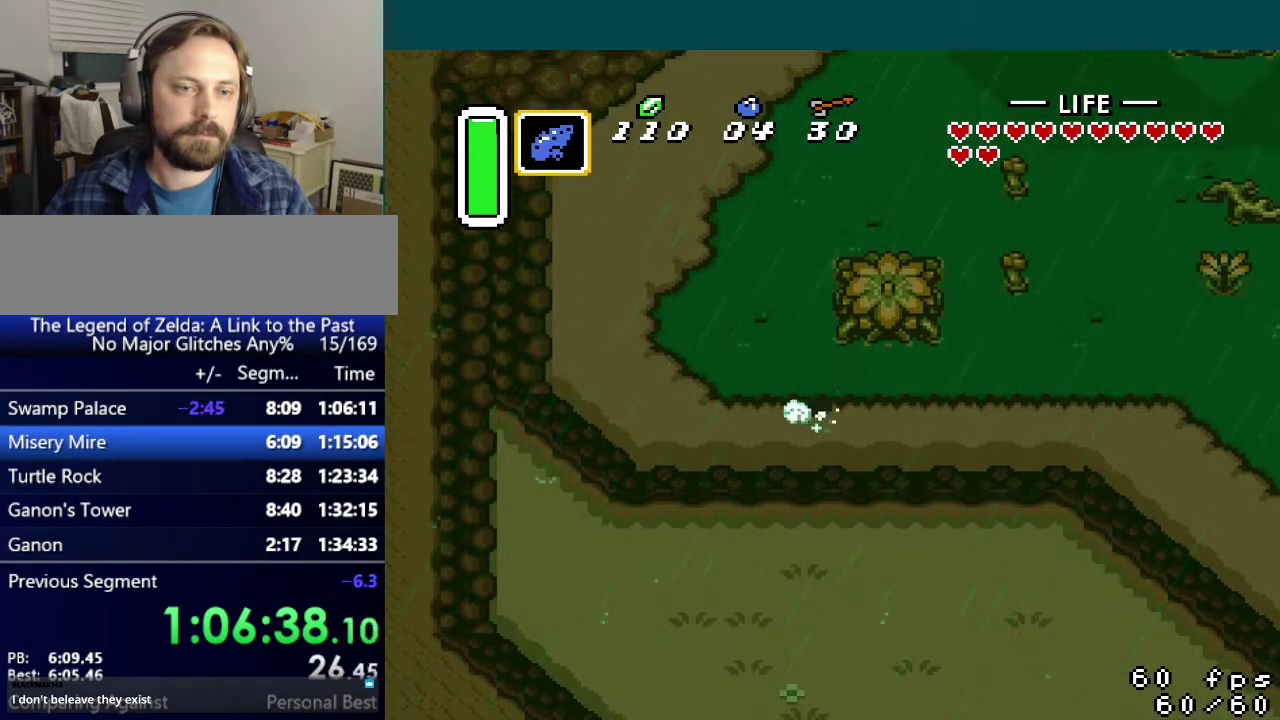
{"buttons": ["DPAD_UP"], "events": [[350, "A", "up"]]}
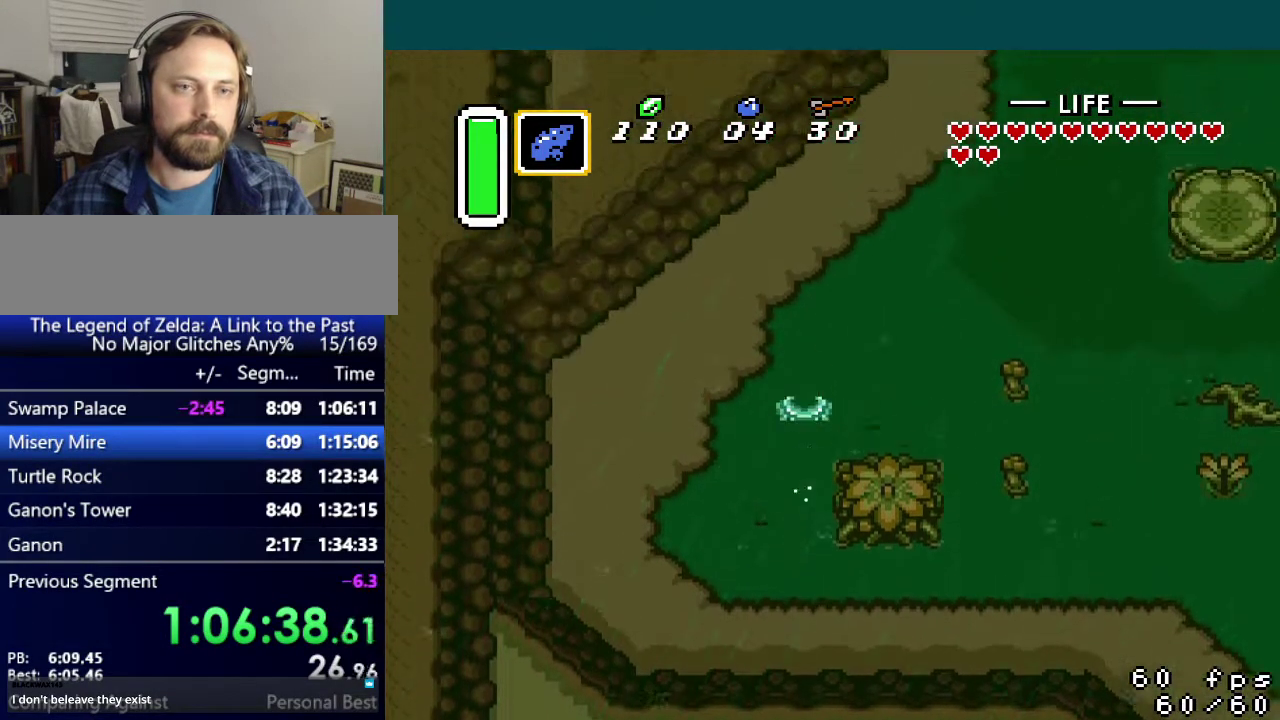
{"buttons": ["DPAD_UP"], "events": []}
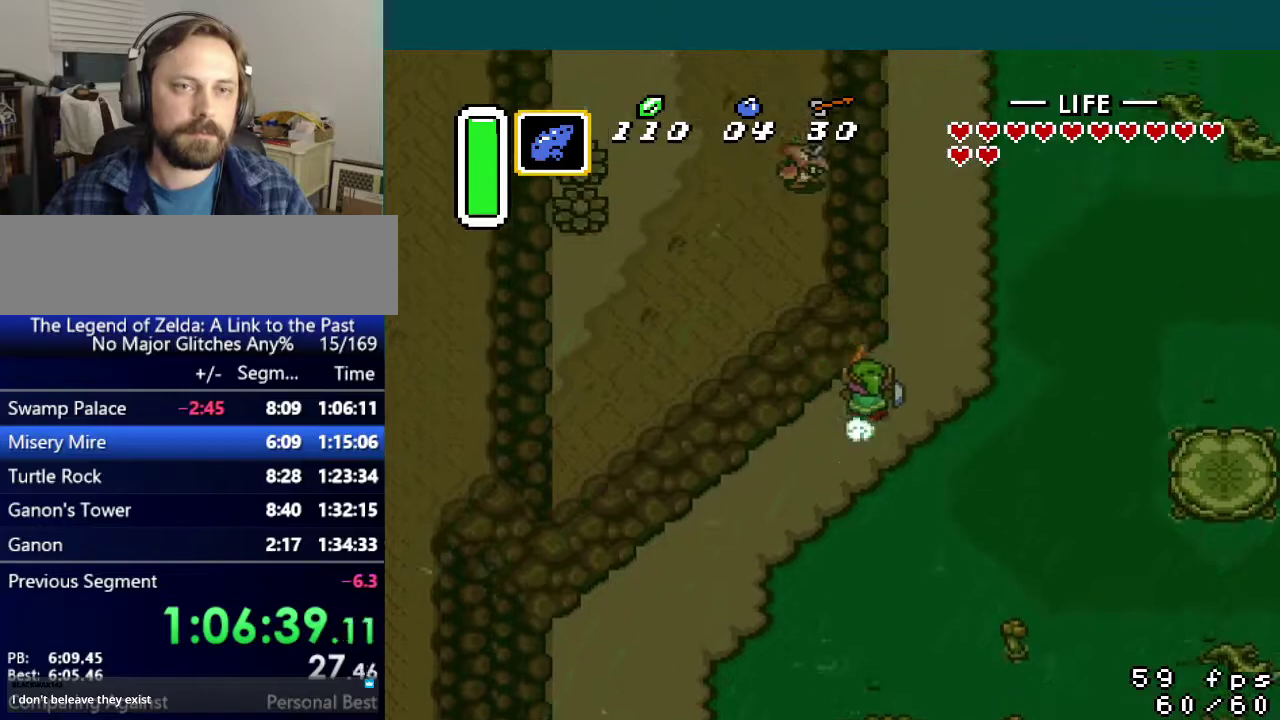
{"buttons": ["DPAD_UP"], "events": []}
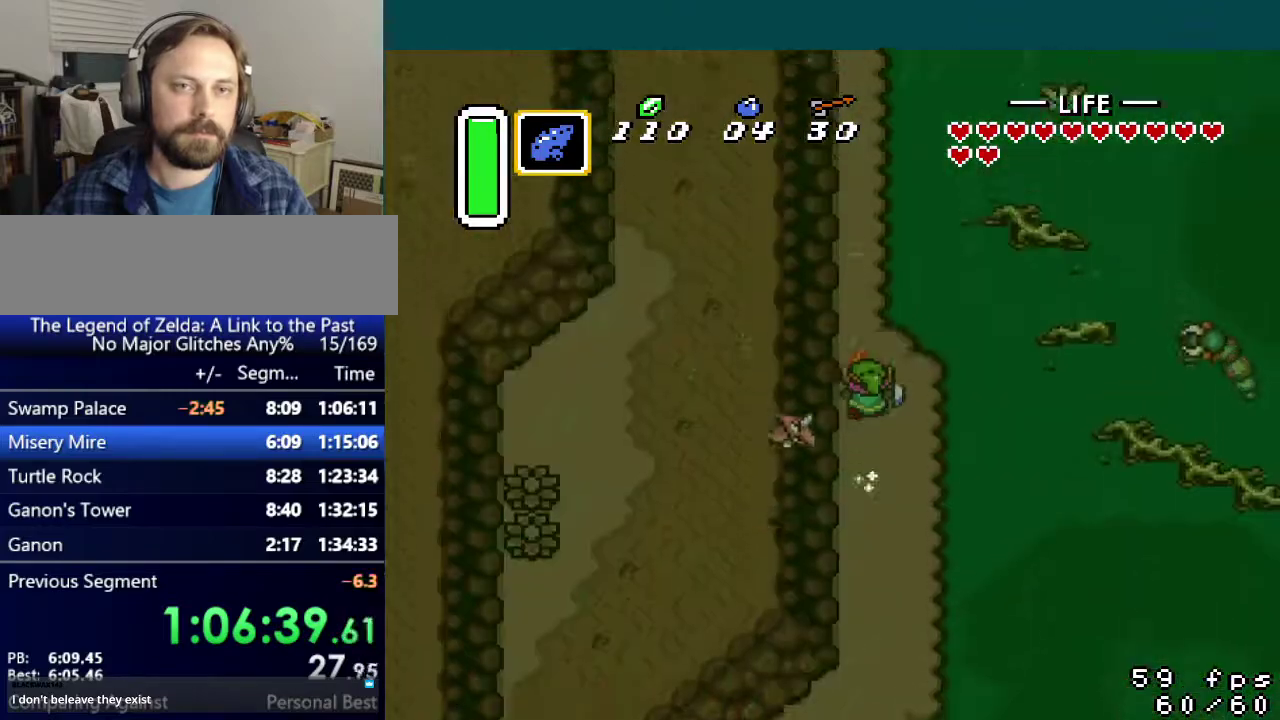
{"buttons": ["A", "DPAD_RIGHT"], "events": [[450, "DPAD_RIGHT", "down"], [467, "DPAD_UP", "up"], [500, "A", "down"]]}
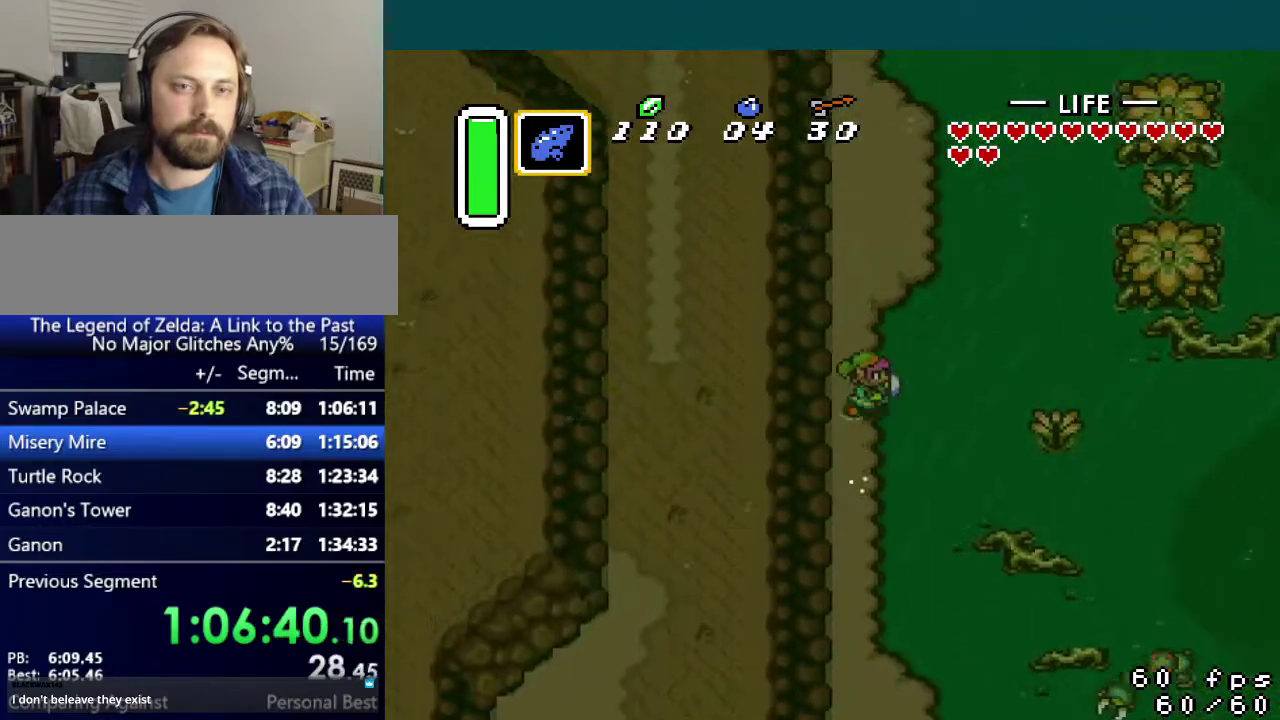
{"buttons": ["A", "DPAD_RIGHT"], "events": []}
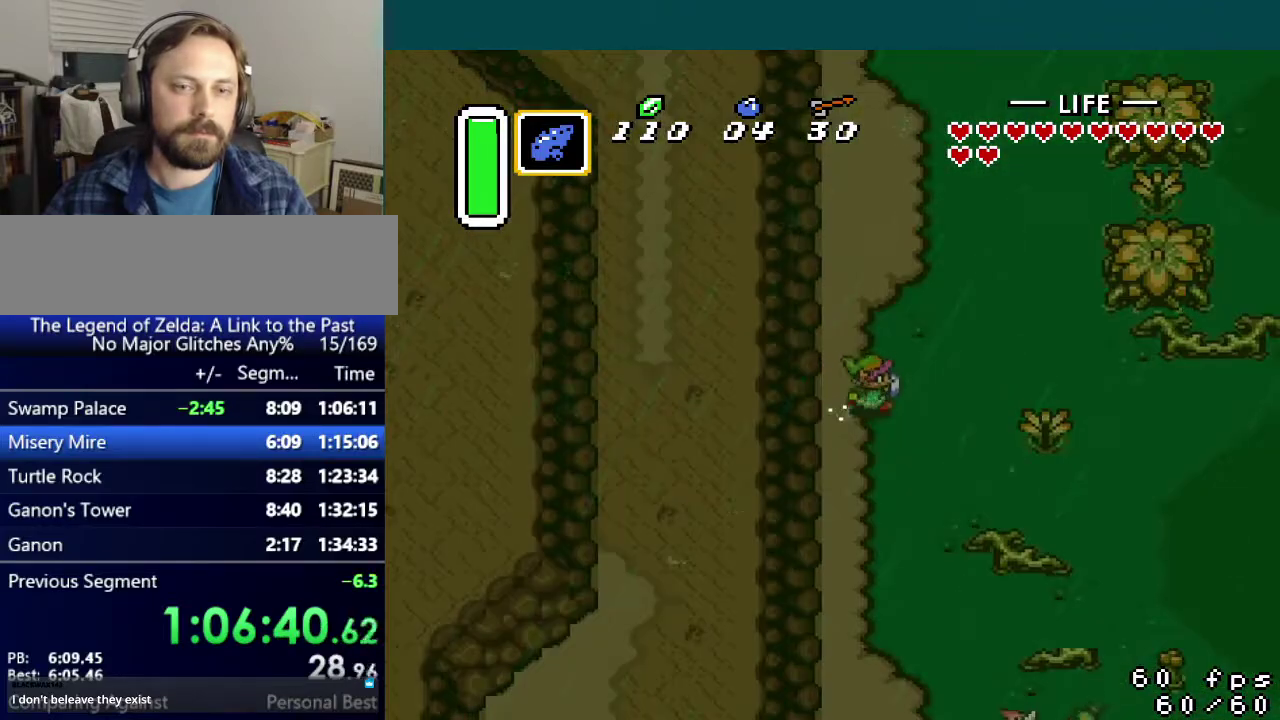
{"buttons": ["DPAD_RIGHT"], "events": [[151, "A", "up"]]}
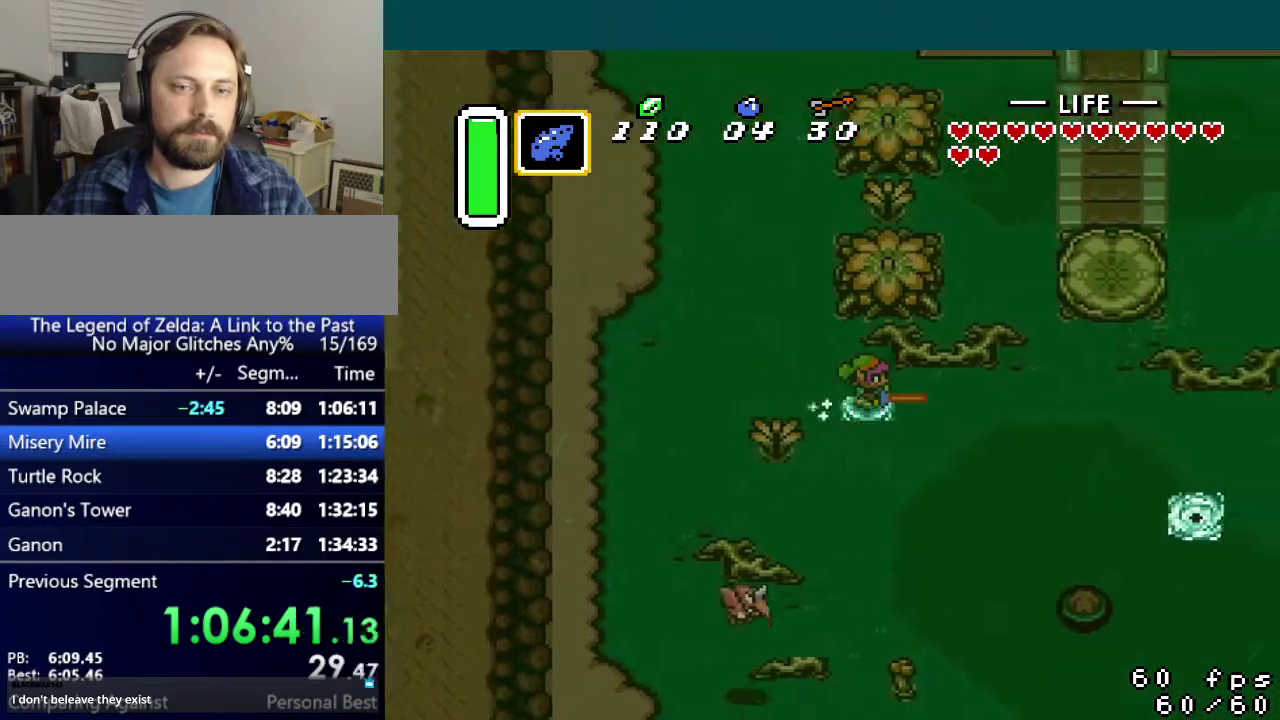
{"buttons": ["A", "DPAD_UP"], "events": [[317, "DPAD_RIGHT", "up"], [317, "DPAD_UP", "down"], [350, "A", "down"]]}
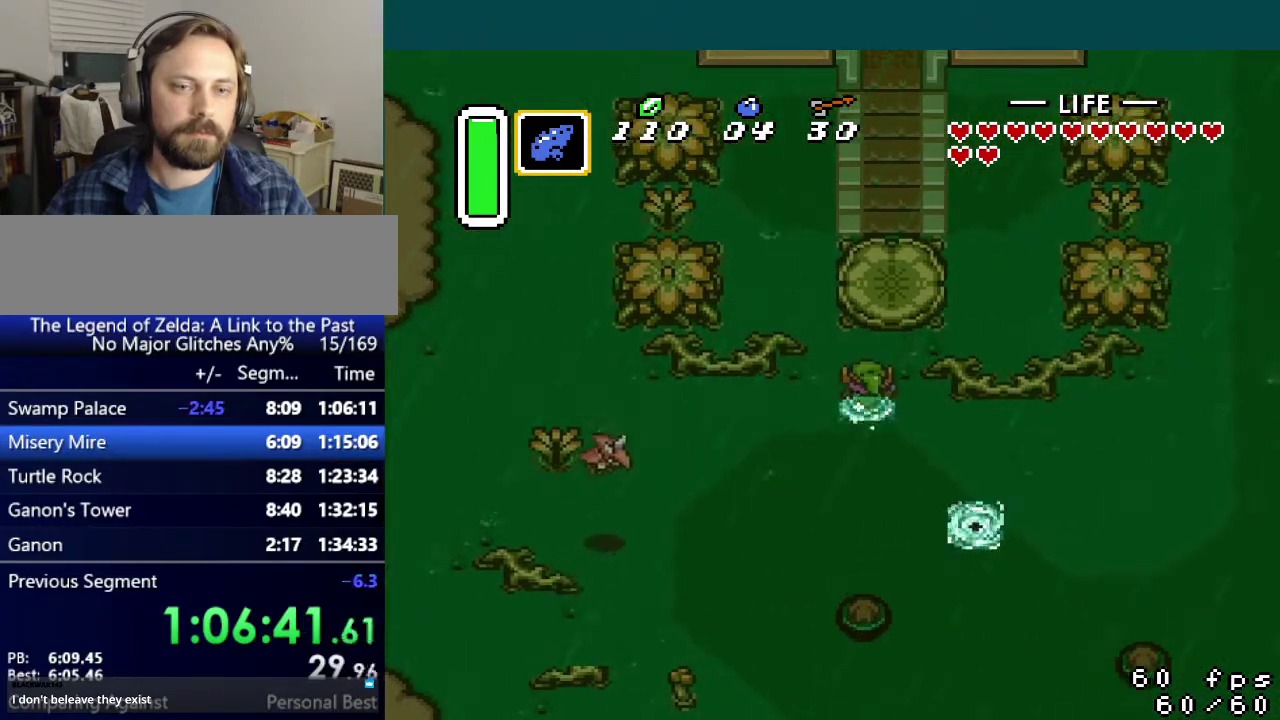
{"buttons": ["DPAD_UP"], "events": [[500, "A", "up"]]}
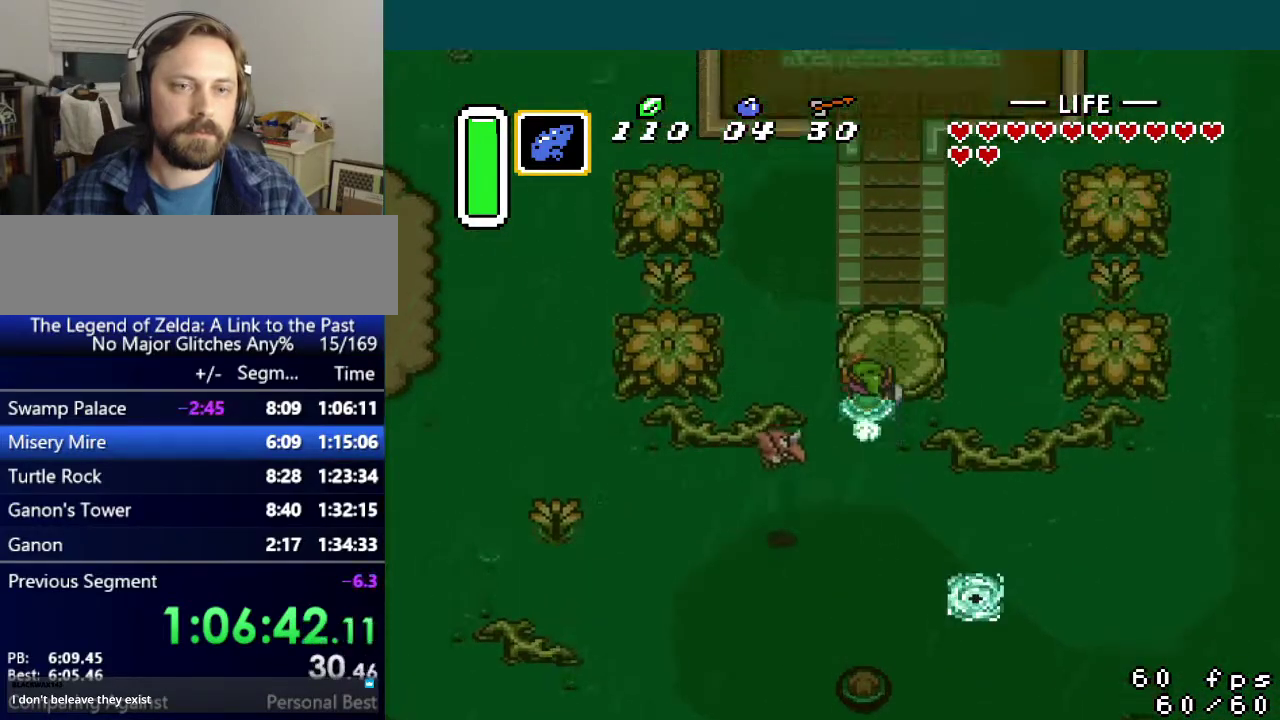
{"buttons": ["DPAD_UP"], "events": []}
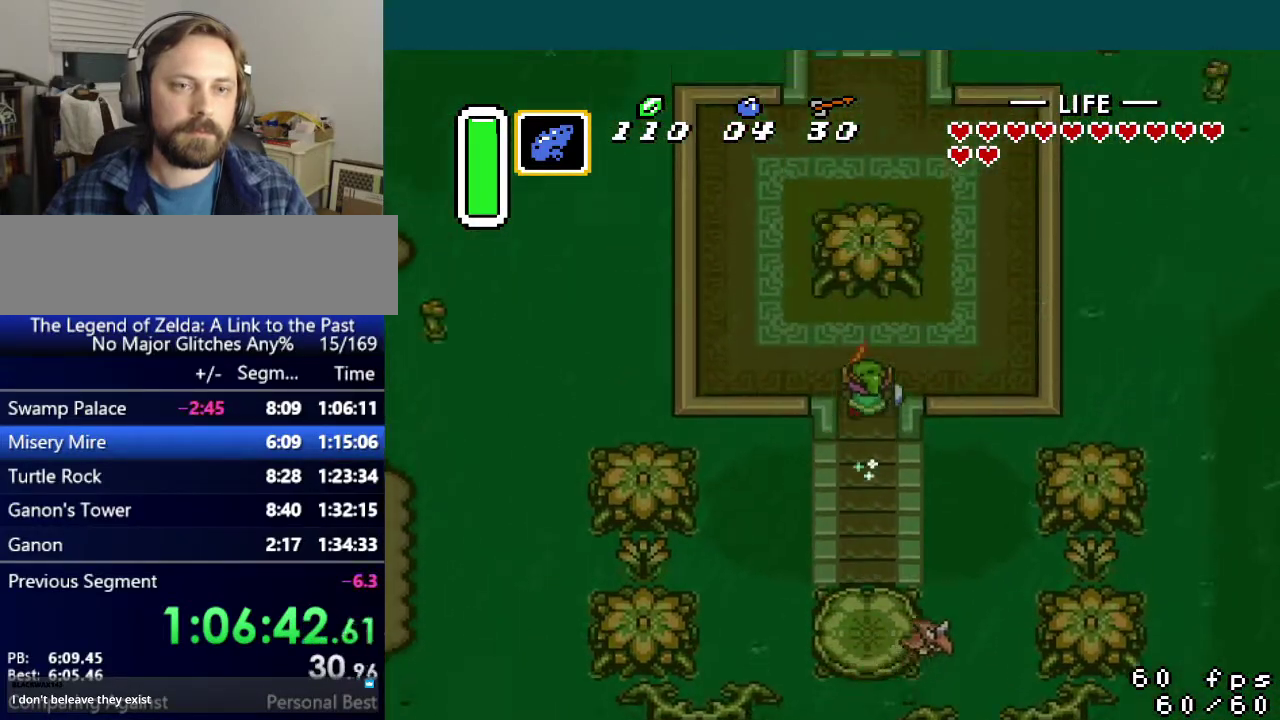
{"buttons": [], "events": [[16, "START", "down"], [33, "DPAD_UP", "up"], [166, "START", "up"]]}
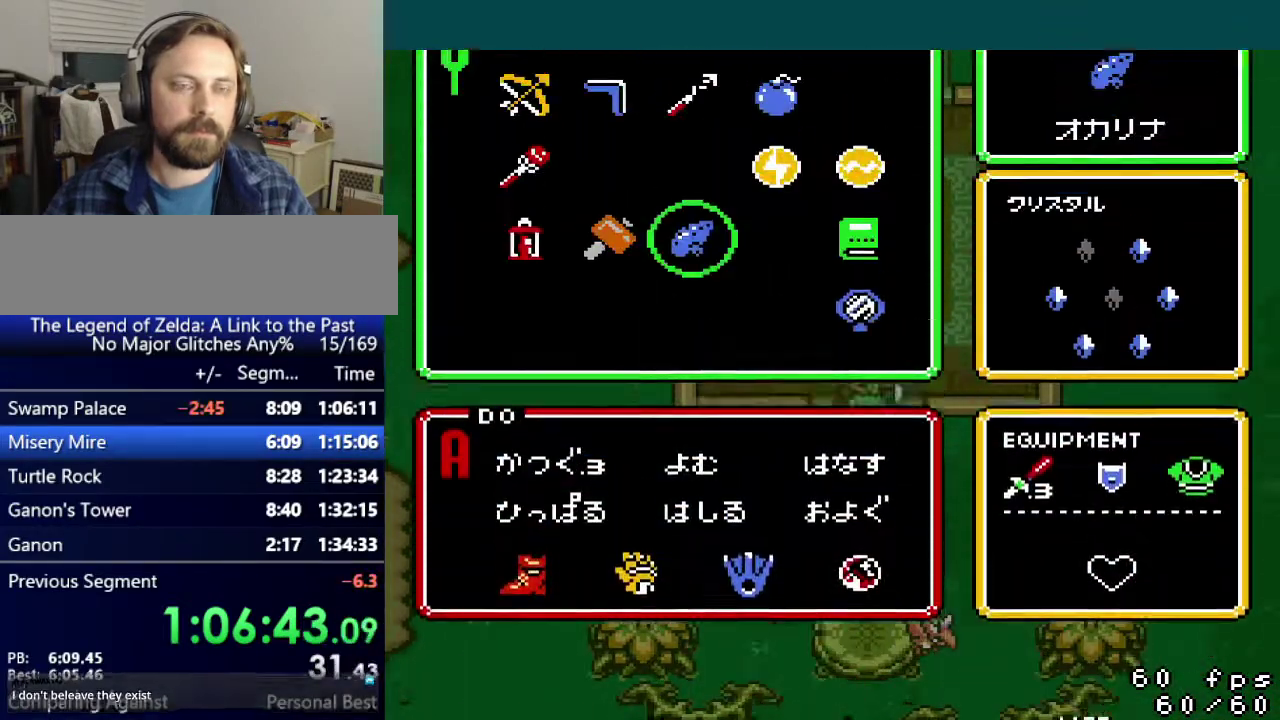
{"buttons": [], "events": [[150, "DPAD_UP", "down"], [201, "DPAD_UP", "up"], [284, "DPAD_RIGHT", "down"], [384, "DPAD_RIGHT", "up"]]}
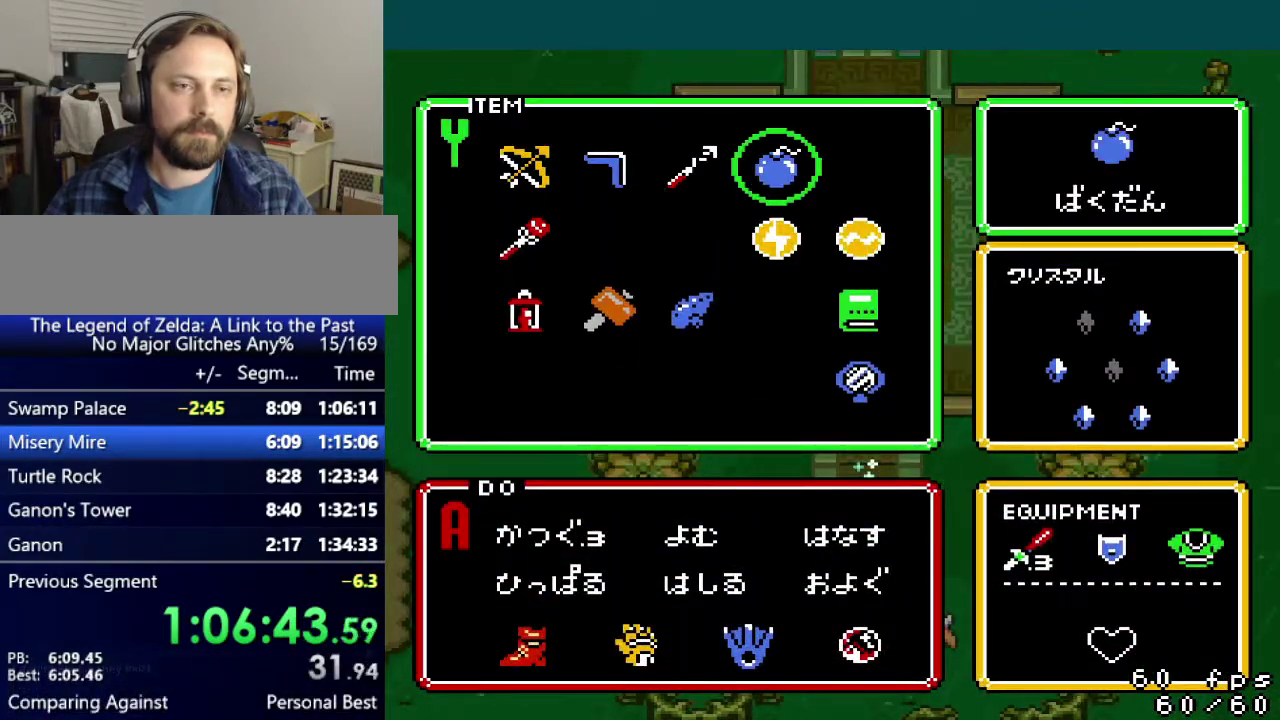
{"buttons": [], "events": [[50, "DPAD_DOWN", "down"], [117, "DPAD_DOWN", "up"], [133, "START", "down"], [233, "START", "up"]]}
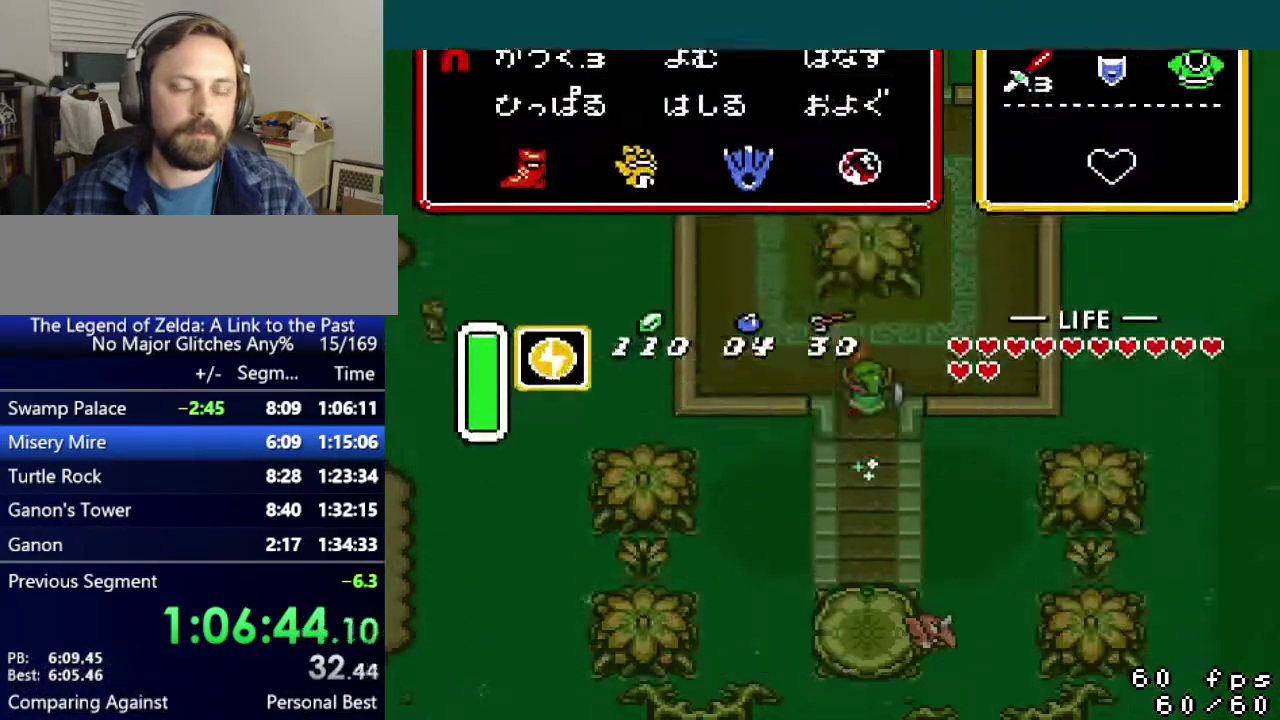
{"buttons": ["DPAD_UP", "DPAD_LEFT"], "events": [[100, "DPAD_UP", "down"], [134, "DPAD_LEFT", "down"], [334, "DPAD_UP", "up"], [417, "DPAD_UP", "down"]]}
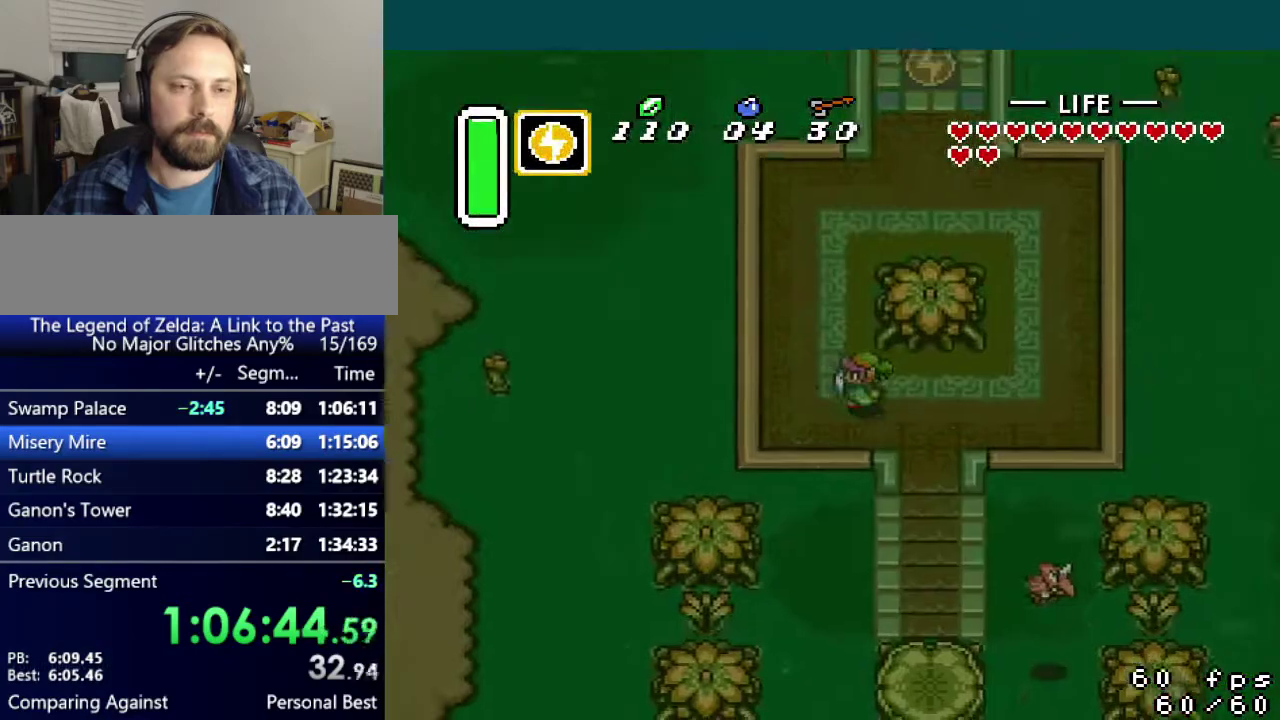
{"buttons": ["DPAD_UP"], "events": [[50, "DPAD_LEFT", "up"]]}
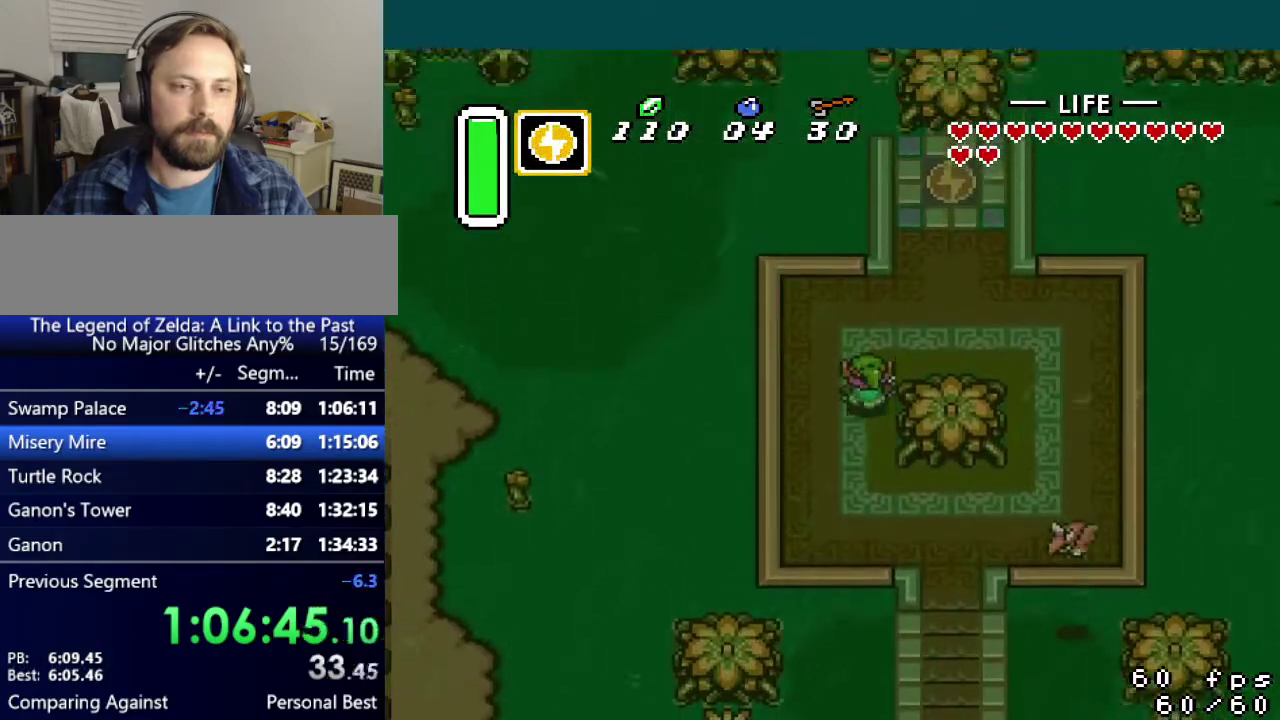
{"buttons": ["DPAD_UP", "DPAD_RIGHT"], "events": [[34, "DPAD_RIGHT", "down"]]}
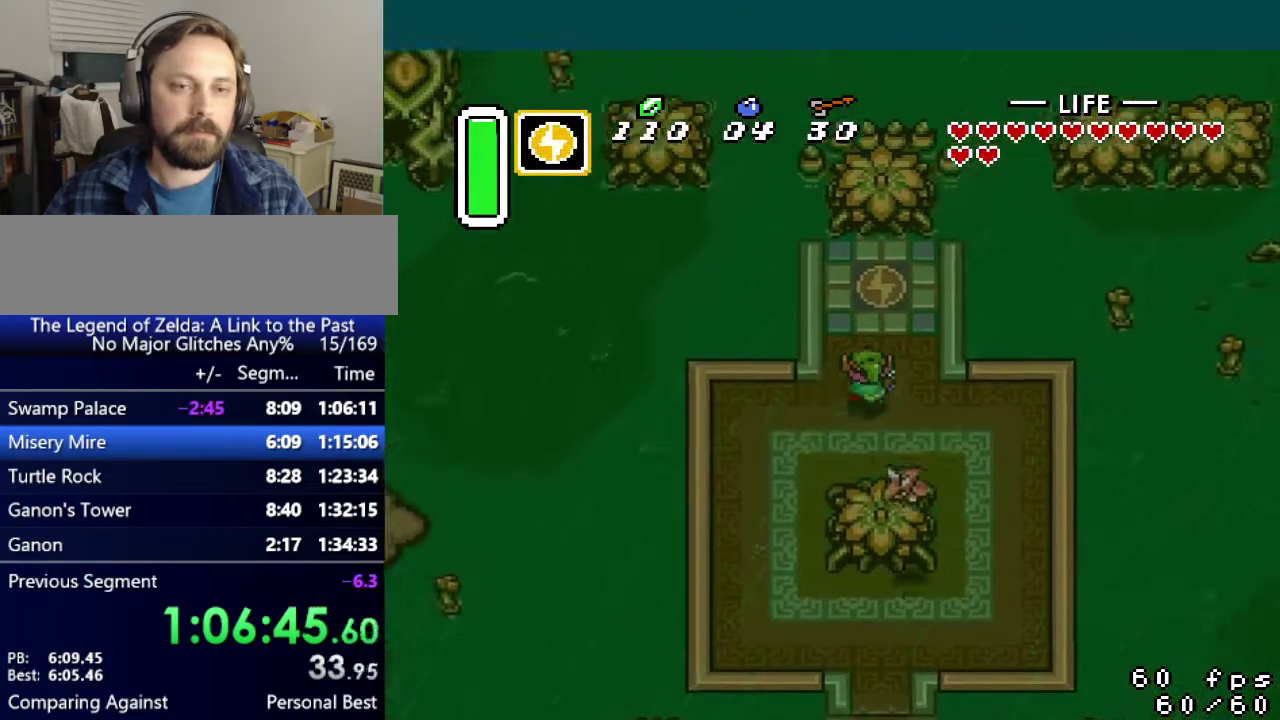
{"buttons": ["Y"], "events": [[67, "DPAD_RIGHT", "up"], [434, "Y", "down"], [450, "DPAD_UP", "up"]]}
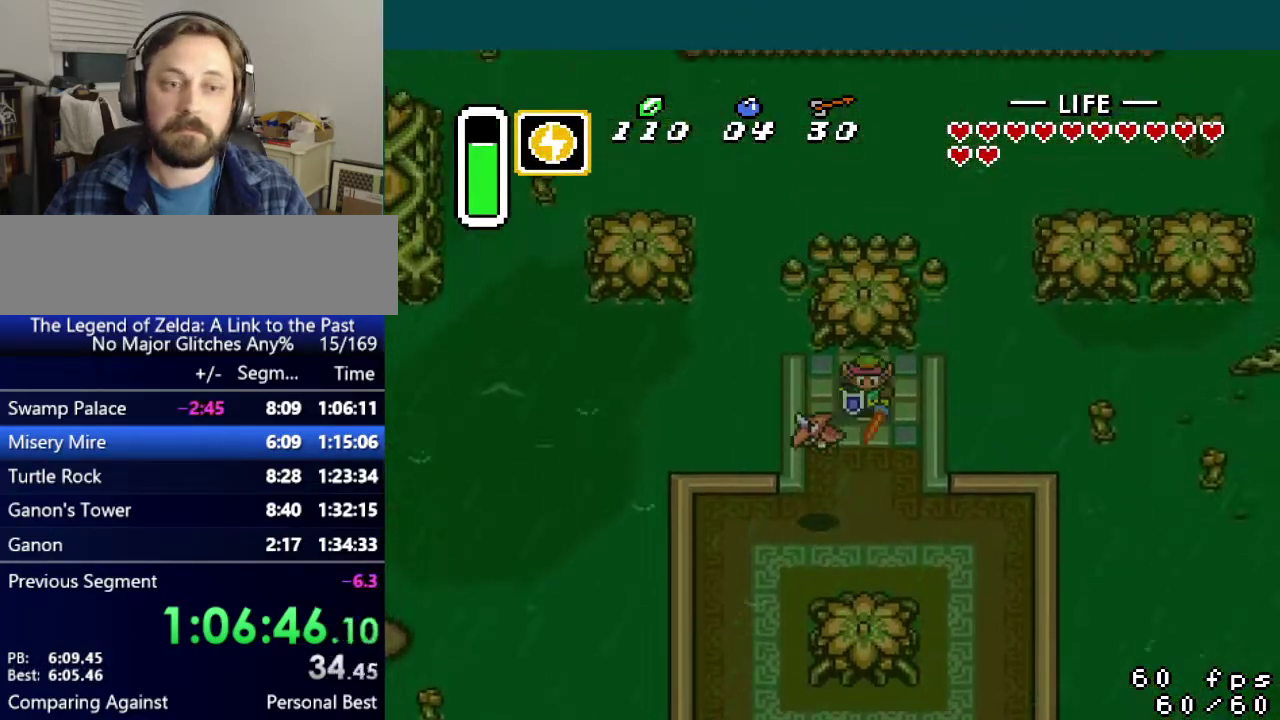
{"buttons": [], "events": [[17, "Y", "up"]]}